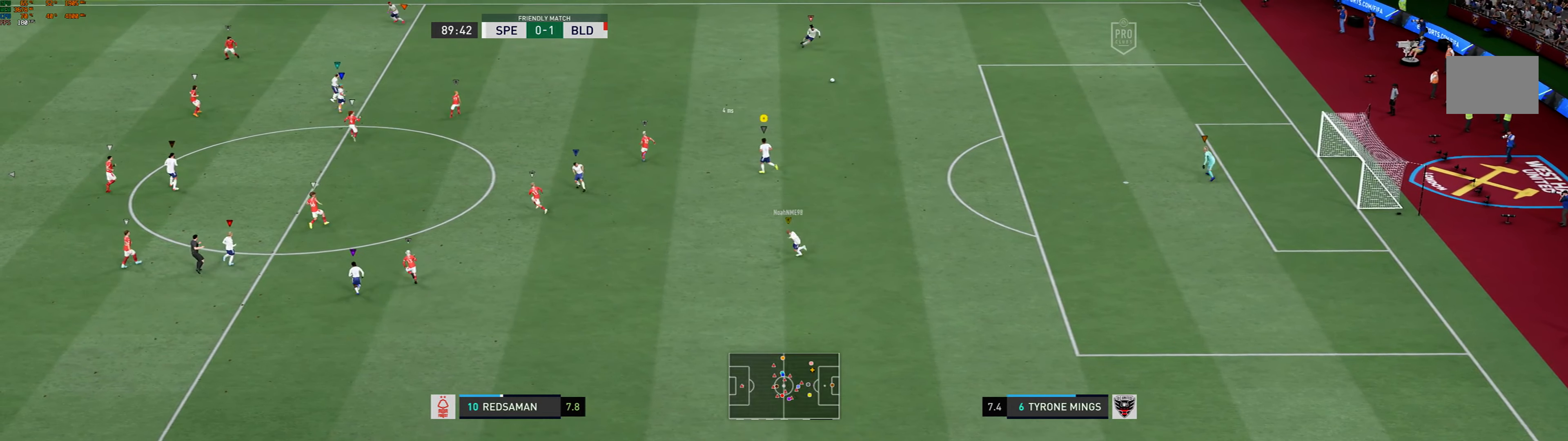
Gameplay with a controller (Xbox layout); each line is a JSON object with the inputs held at the frame after it. "events" lists button and stick changes between this image and that frame as [ms after this image, input, new state], when the widget could be followed in between. Not read: L3 R3 right_stick.
{"buttons": [], "left_stick": "left", "events": []}
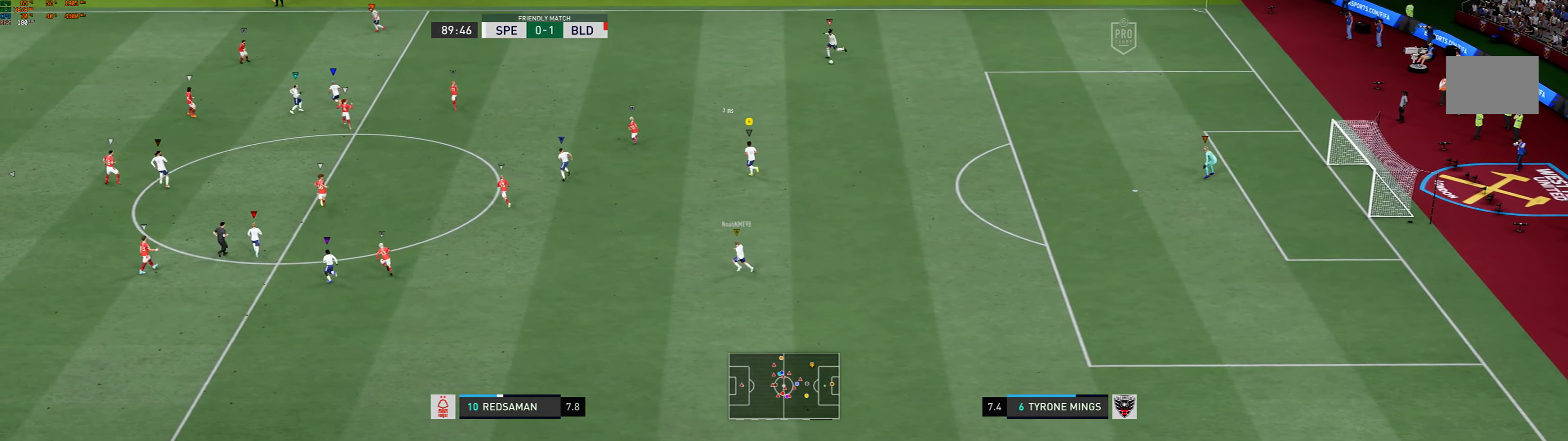
{"buttons": [], "left_stick": "up-left", "events": [[250, "L2", "down"], [350, "L2", "up"], [417, "left_stick", "up-left"]]}
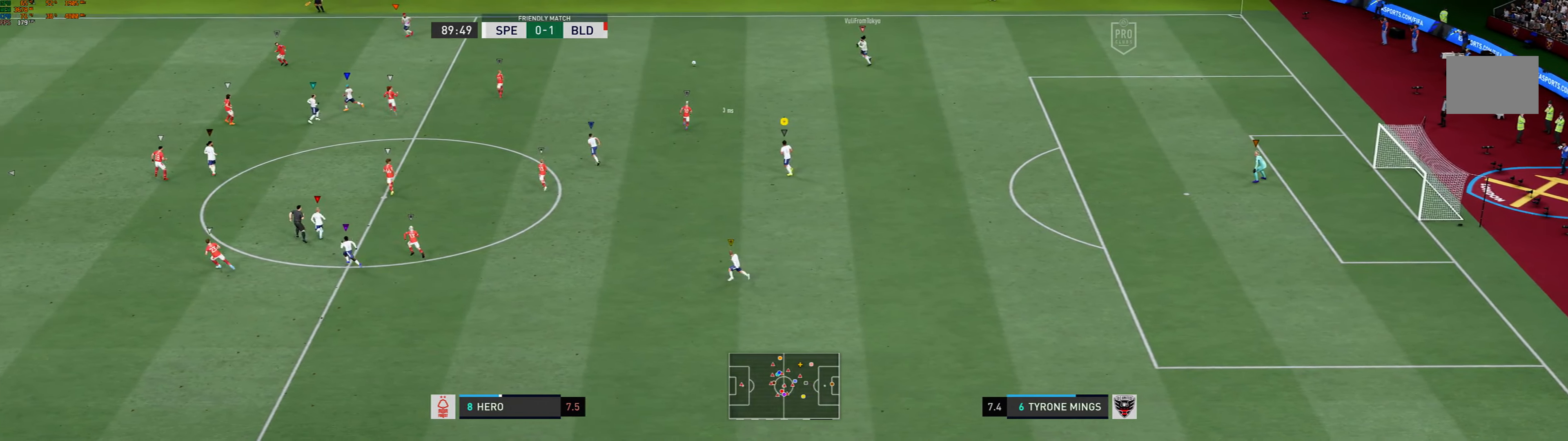
{"buttons": [], "left_stick": "up-left", "events": [[117, "L2", "down"], [167, "L2", "up"]]}
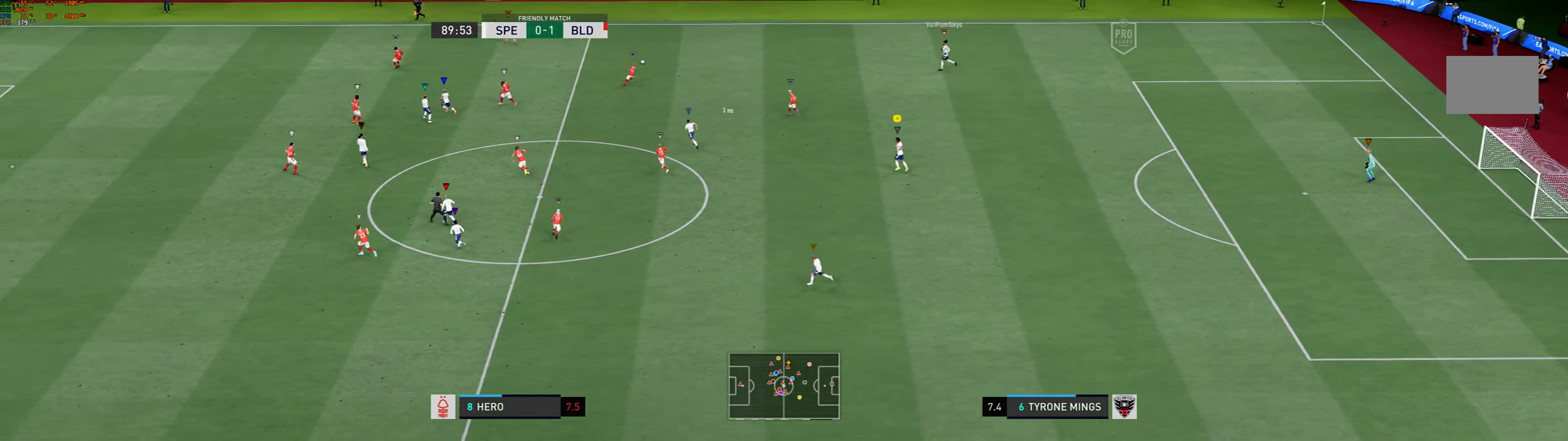
{"buttons": ["R1"], "left_stick": "up-left", "events": [[233, "R1", "down"], [233, "R2", "down"], [300, "R2", "up"]]}
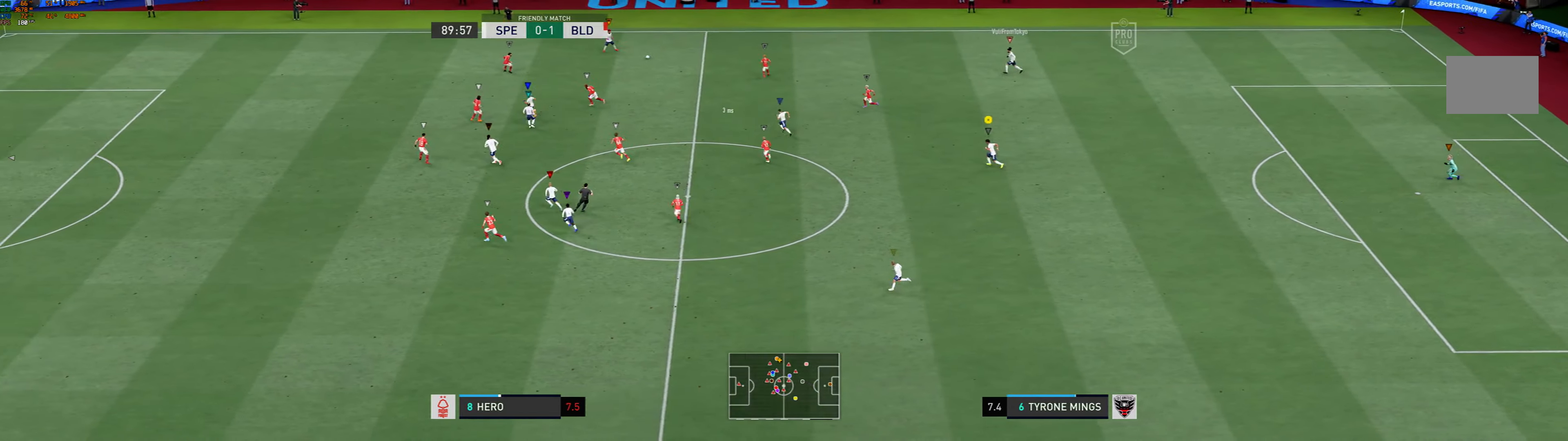
{"buttons": ["R1"], "left_stick": "left", "events": [[17, "left_stick", "left"]]}
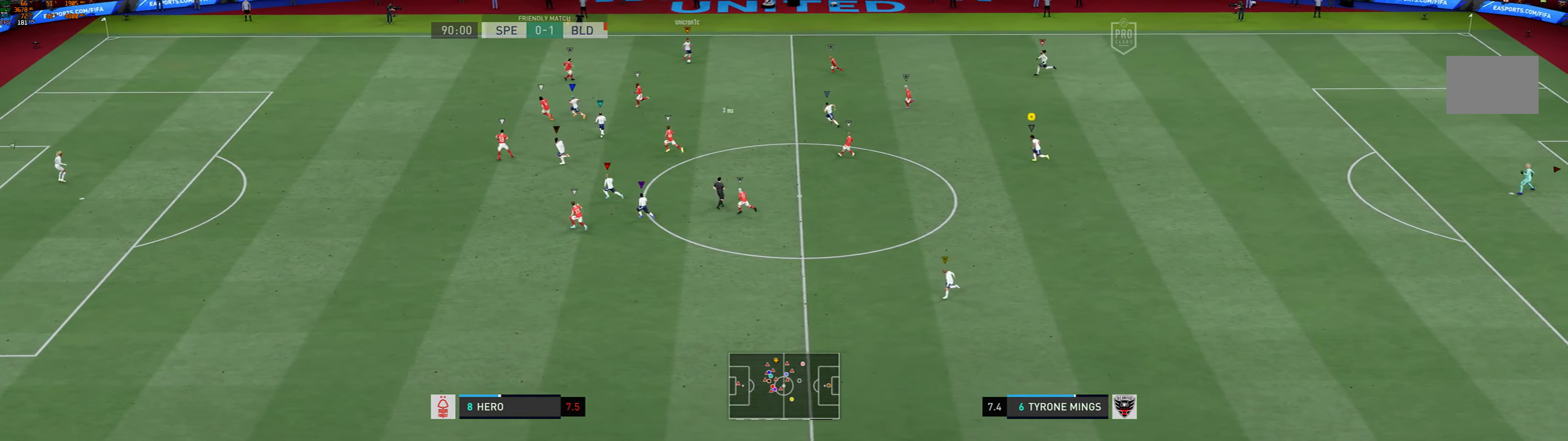
{"buttons": ["R1"], "left_stick": "left", "events": []}
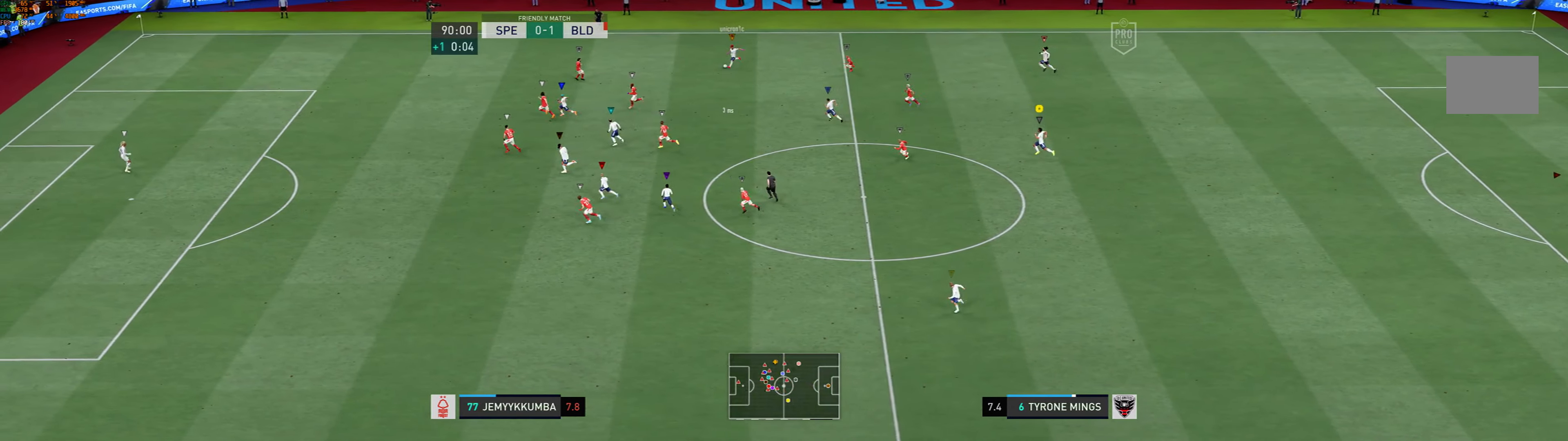
{"buttons": ["R1"], "left_stick": "left", "events": []}
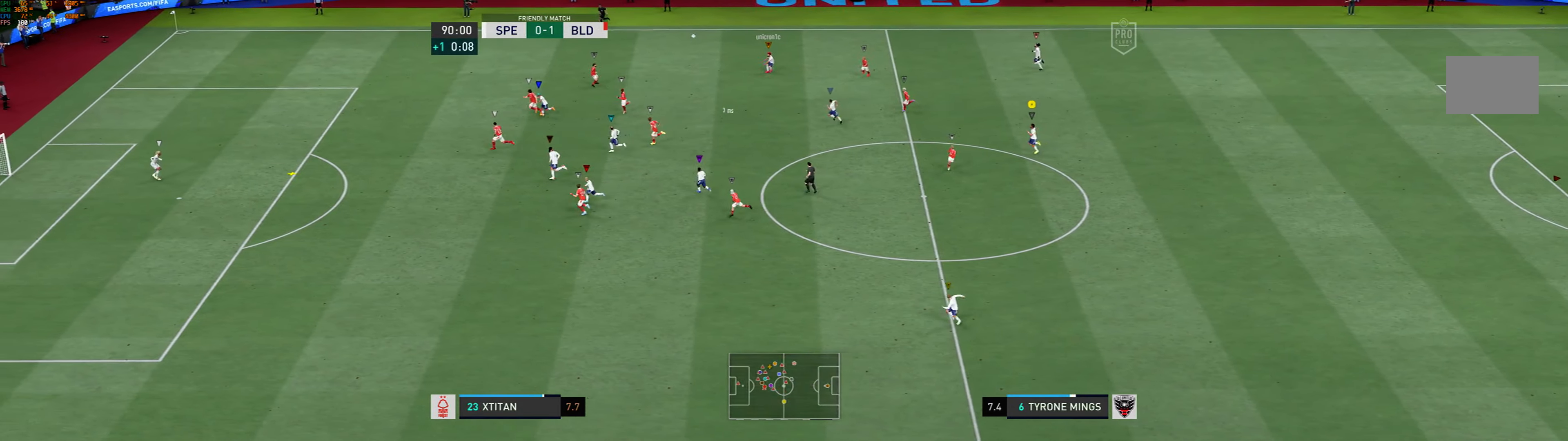
{"buttons": ["R1"], "left_stick": "left", "events": []}
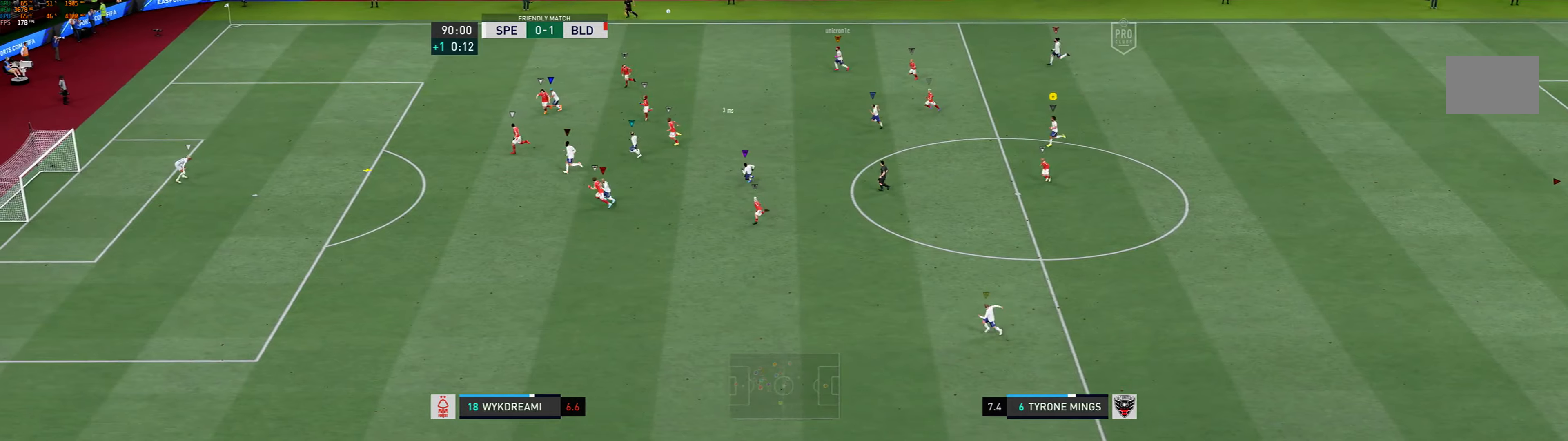
{"buttons": [], "left_stick": "left", "events": [[334, "R1", "up"]]}
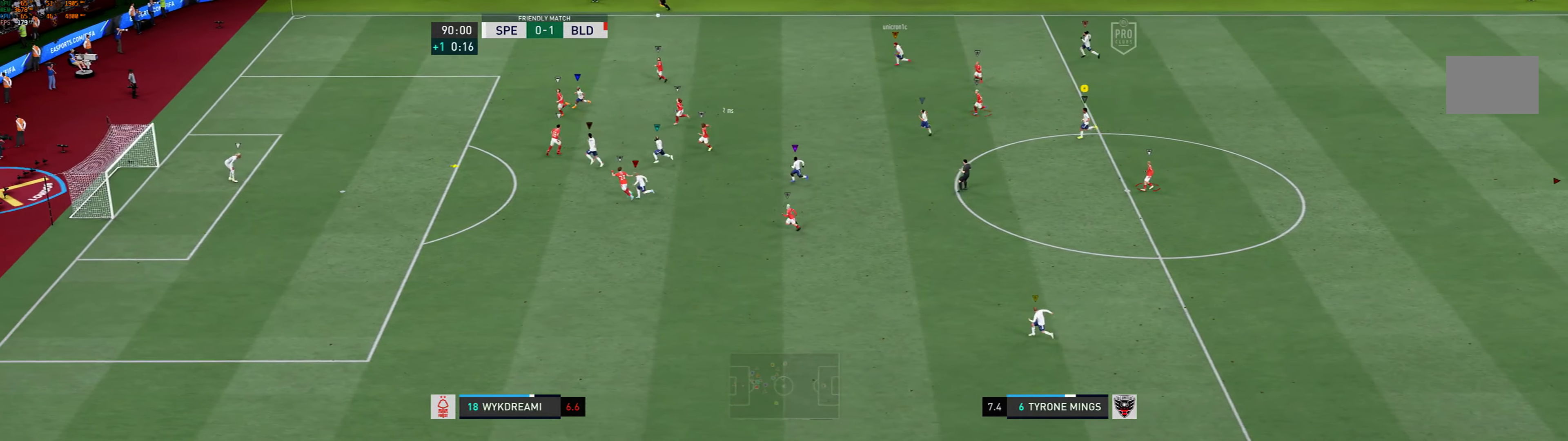
{"buttons": [], "left_stick": "down-left", "events": [[184, "left_stick", "down-left"]]}
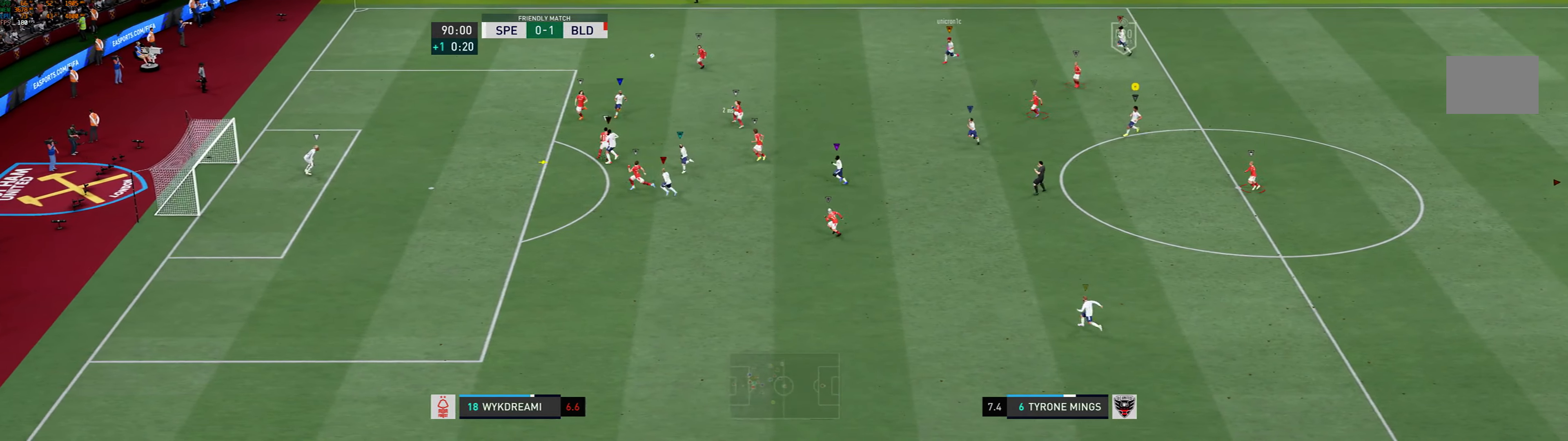
{"buttons": [], "left_stick": "down", "events": [[84, "left_stick", "down"]]}
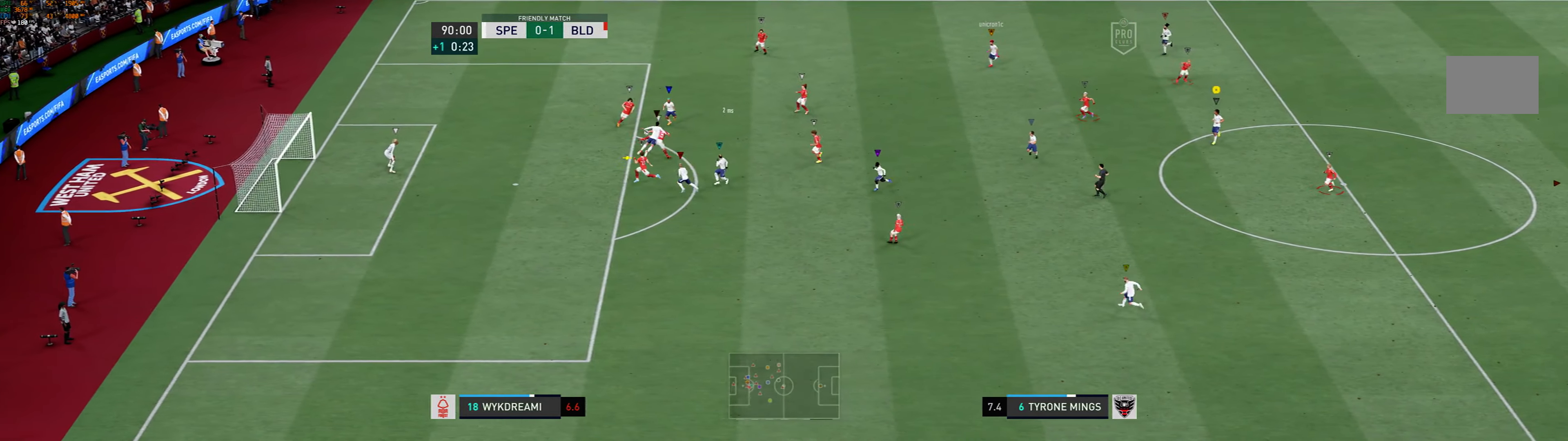
{"buttons": [], "left_stick": "down-left", "events": [[150, "left_stick", "down-left"]]}